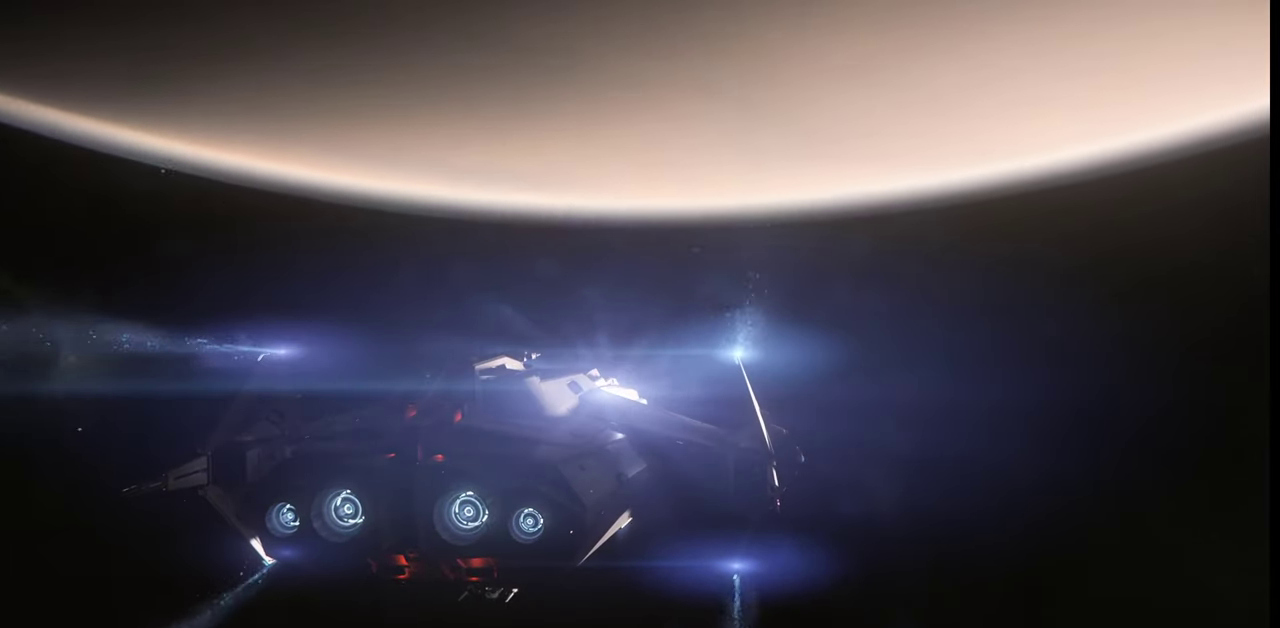
Gameplay with keyboard and mouse; each line is a JSON object with the keys and mouse buttons held at the frame after it. "events" lists presses ("down") and releases ("up") of ".", "/", "0", "1", "2", "3", "4", "5", "6", "7", "8", "9", "a", "alt_l", "alt_r", "b", "backslash", "backspace", "c", "caps_lock", "comma", "ctrl_l", "ctrl_r", "d", "e", "equals", "escape", "f", "f1", "f10", "f11", "f12", "f2", "f3", "f4", "f5", "f6", "f7", "f8", "f9", "g", "h", "i", "j", "k", "l", "lbracket", "m", "minus", "n", "o", "p", "q", "quote", "r", "rbracket", "return", "s", "semicolon", "shift_l", "shift_r", "space", "super_l", "super_r", "t", "tab", "tilde", "u", "v", "w", "x", "y", "z", "mouse_left", "mouse_wheel", "mouse_right" and "mouse_mb4" between this image and that frame as [ms after this image, input, new state], when the widget could be followed in between. "mouse_left", "mouse_wheel", "mouse_right", "mouse_mb4" = the "left", "wheel", "right", "mb4" buttons of the "mouse" list. No other keys are recorded. "wheel" means that the mouse wheel is clicked or scrolled. Mouse movement is not recorded.
{"keys": [], "mouse": [], "events": [[433, "f4", "down"], [500, "f4", "up"]]}
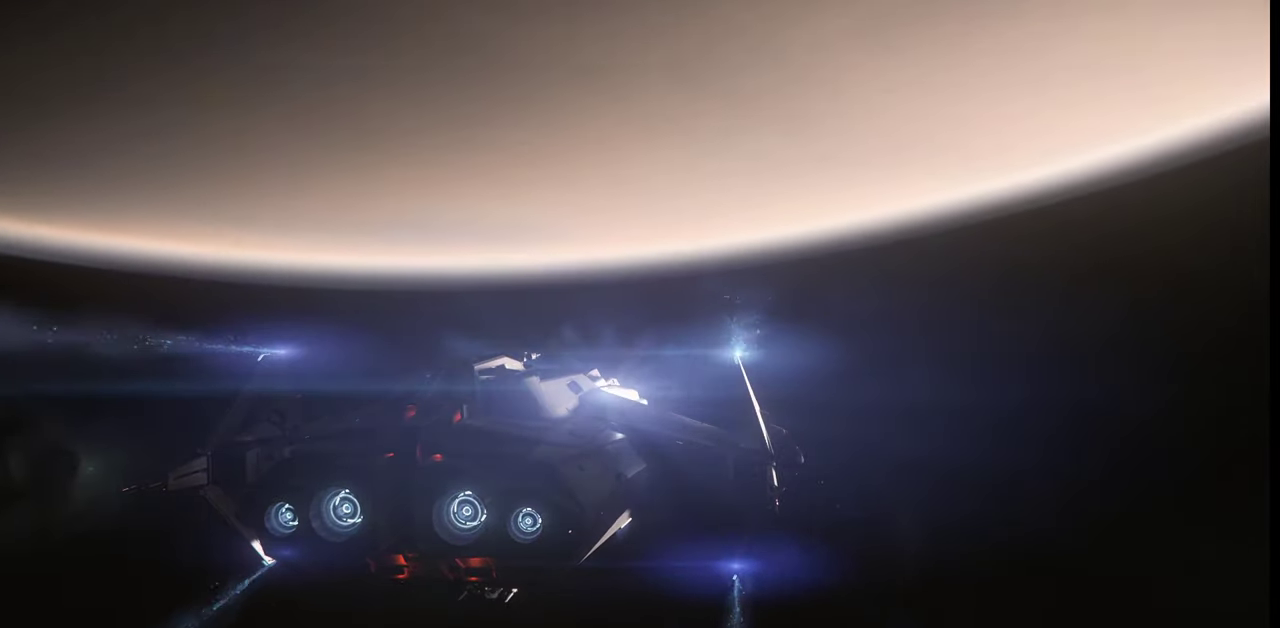
{"keys": [], "mouse": []}
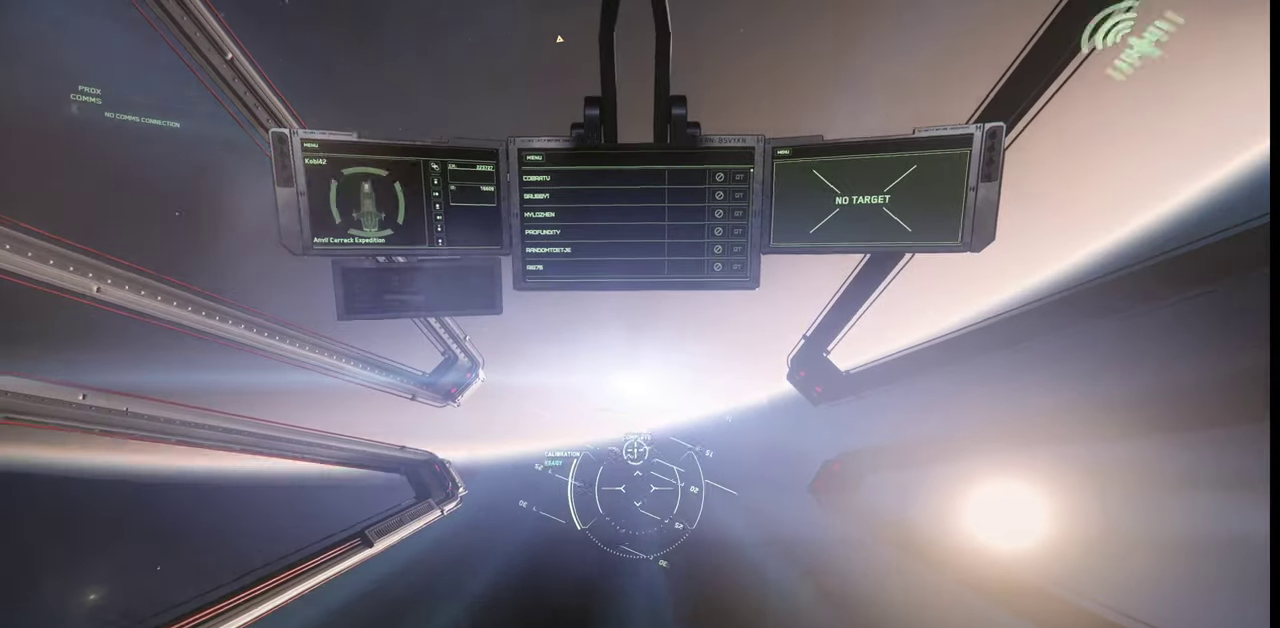
{"keys": ["z"], "mouse": [], "events": [[133, "z", "down"]]}
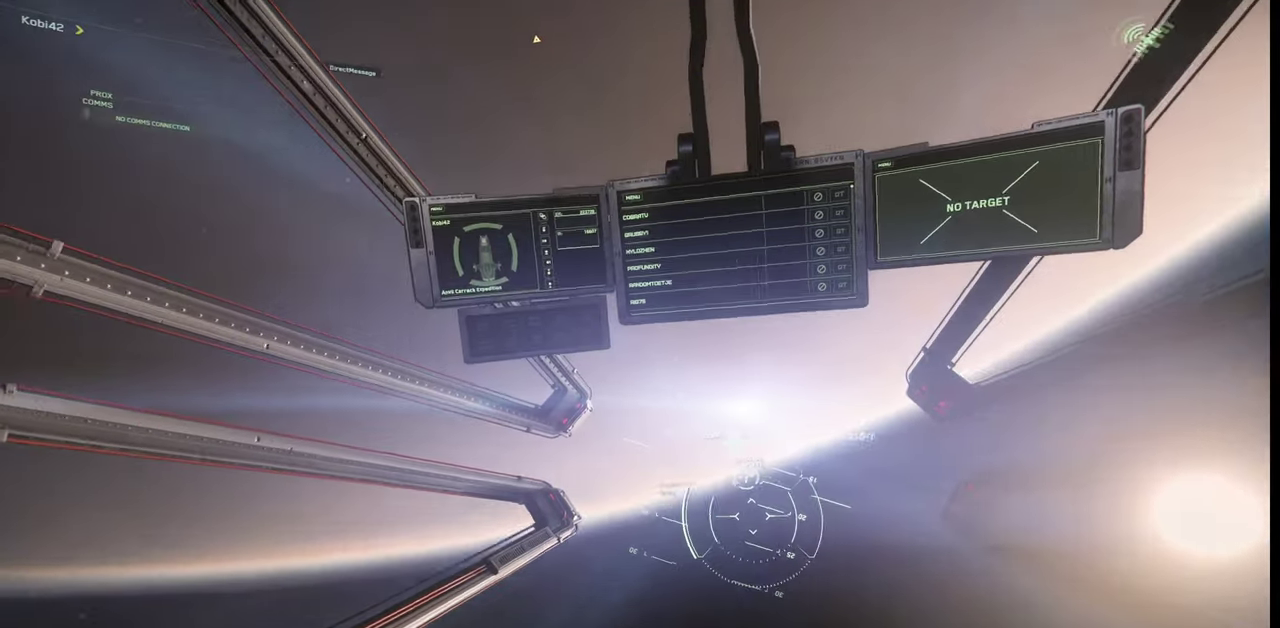
{"keys": ["z"], "mouse": [], "events": []}
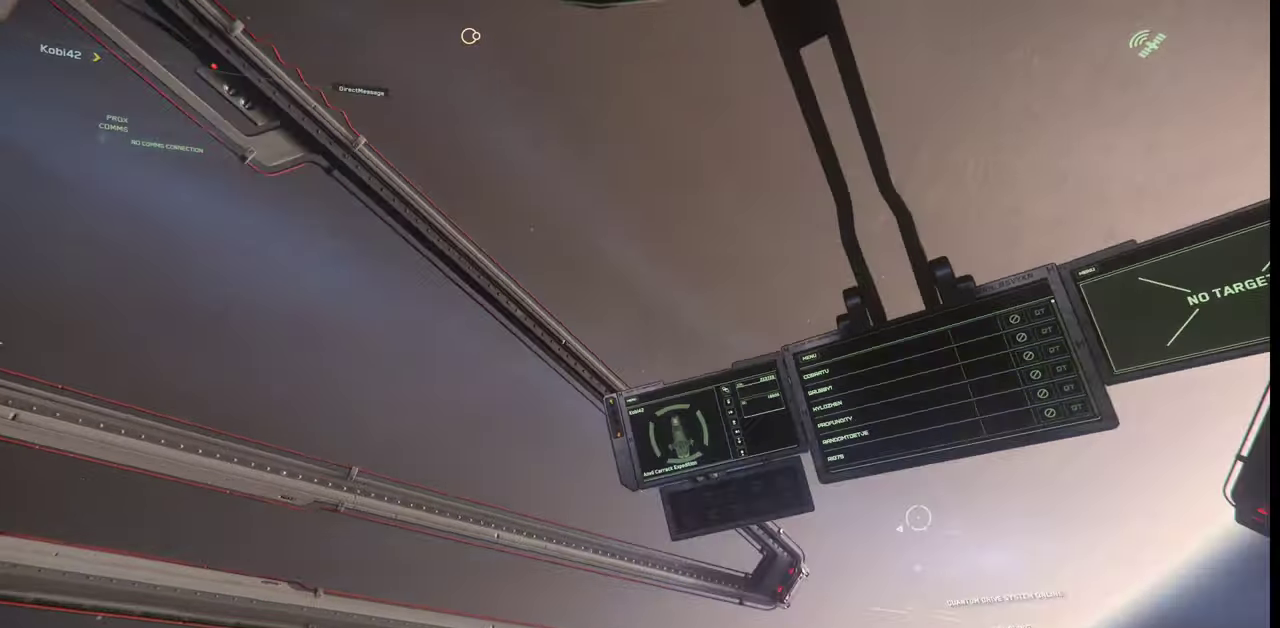
{"keys": ["z"], "mouse": [], "events": []}
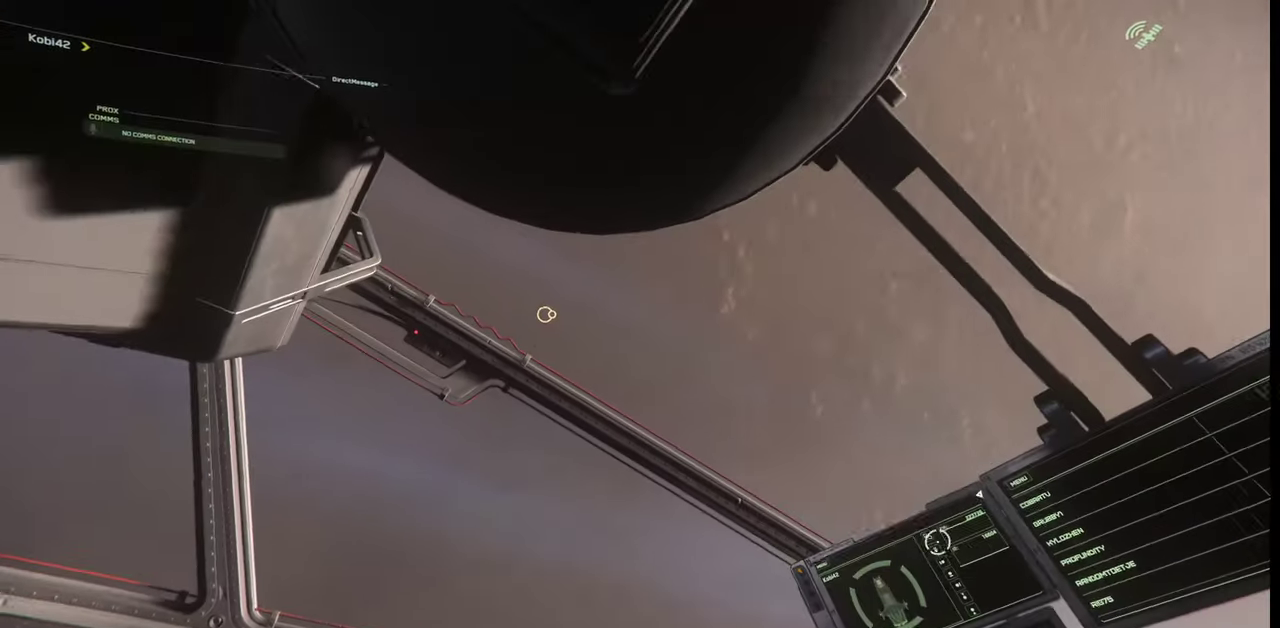
{"keys": ["z"], "mouse": [], "events": []}
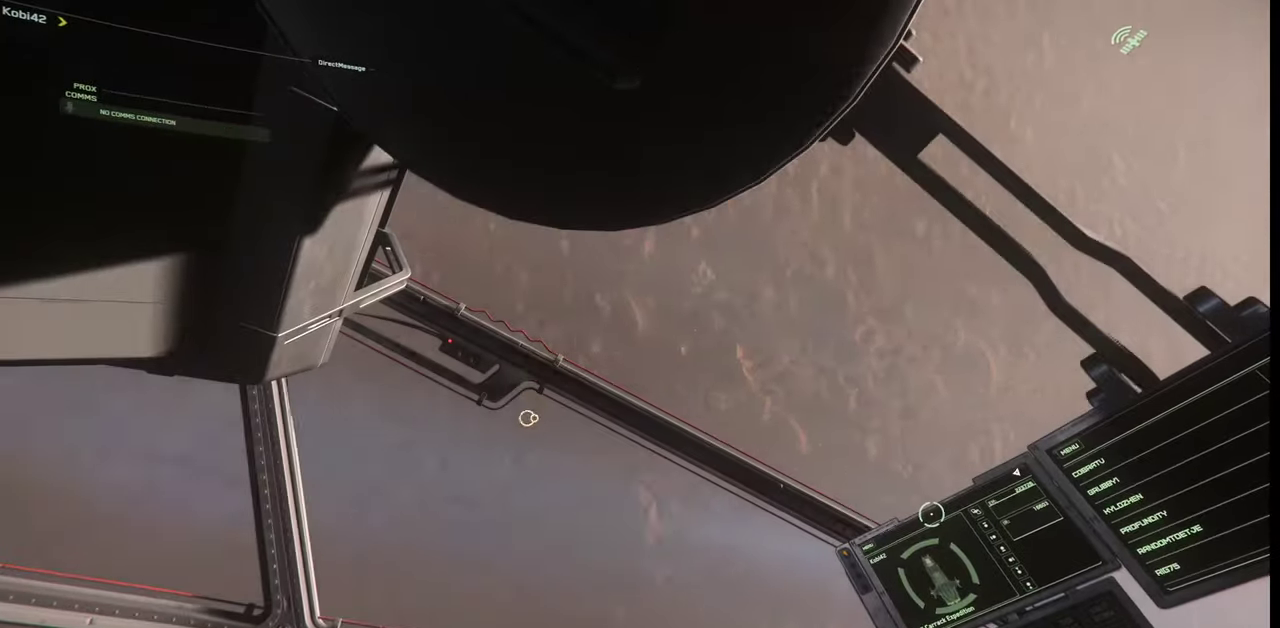
{"keys": ["z"], "mouse": [], "events": []}
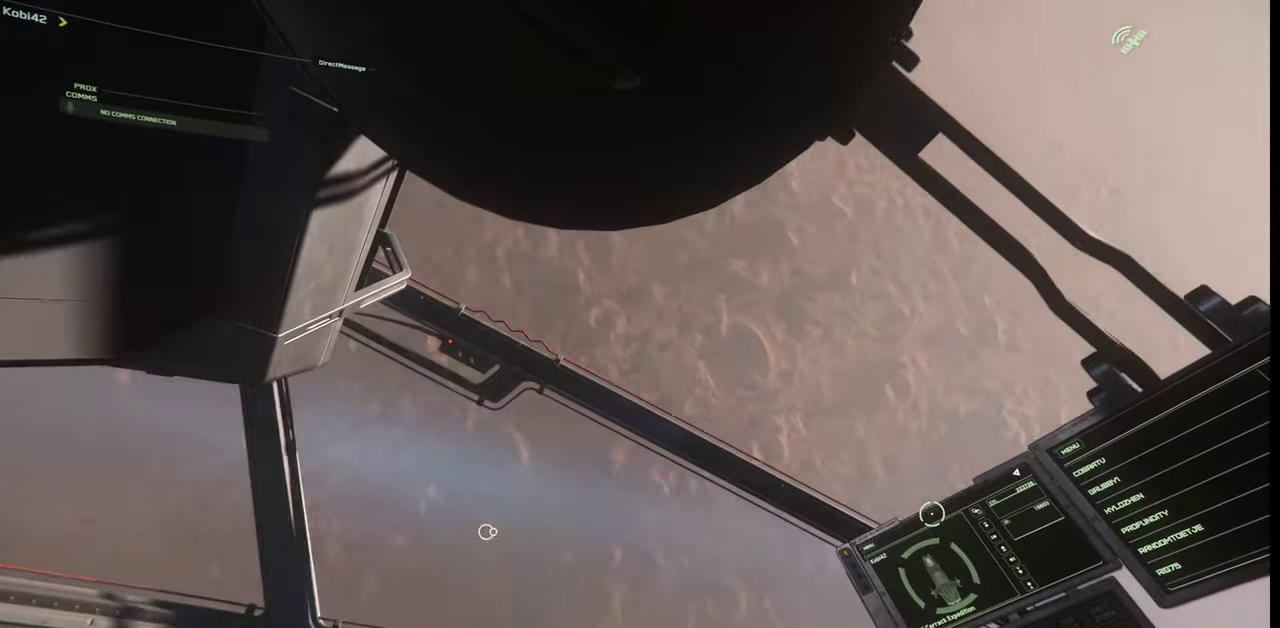
{"keys": ["z"], "mouse": [], "events": []}
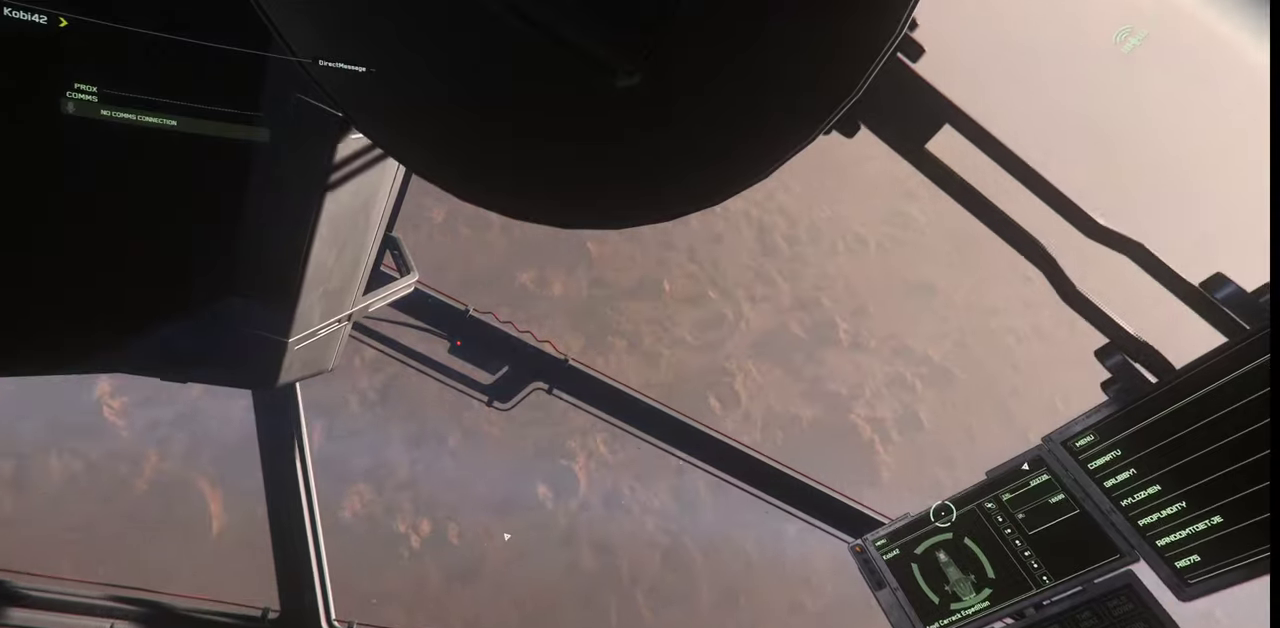
{"keys": ["z"], "mouse": [], "events": []}
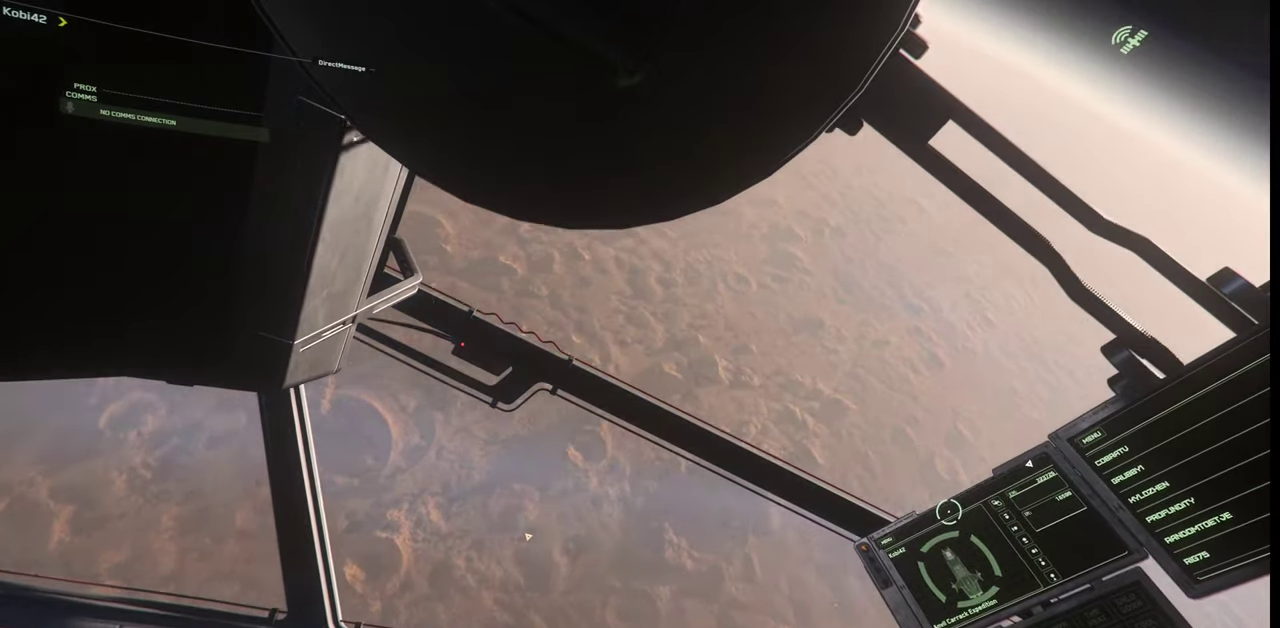
{"keys": ["z"], "mouse": [], "events": []}
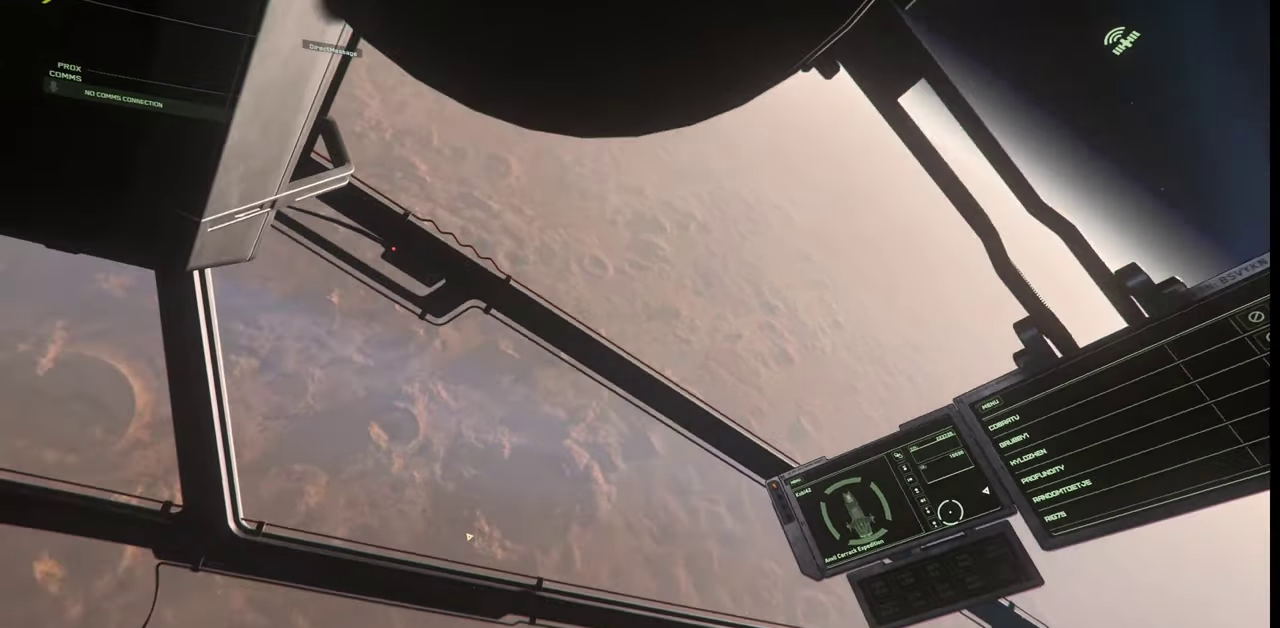
{"keys": ["z"], "mouse": [], "events": []}
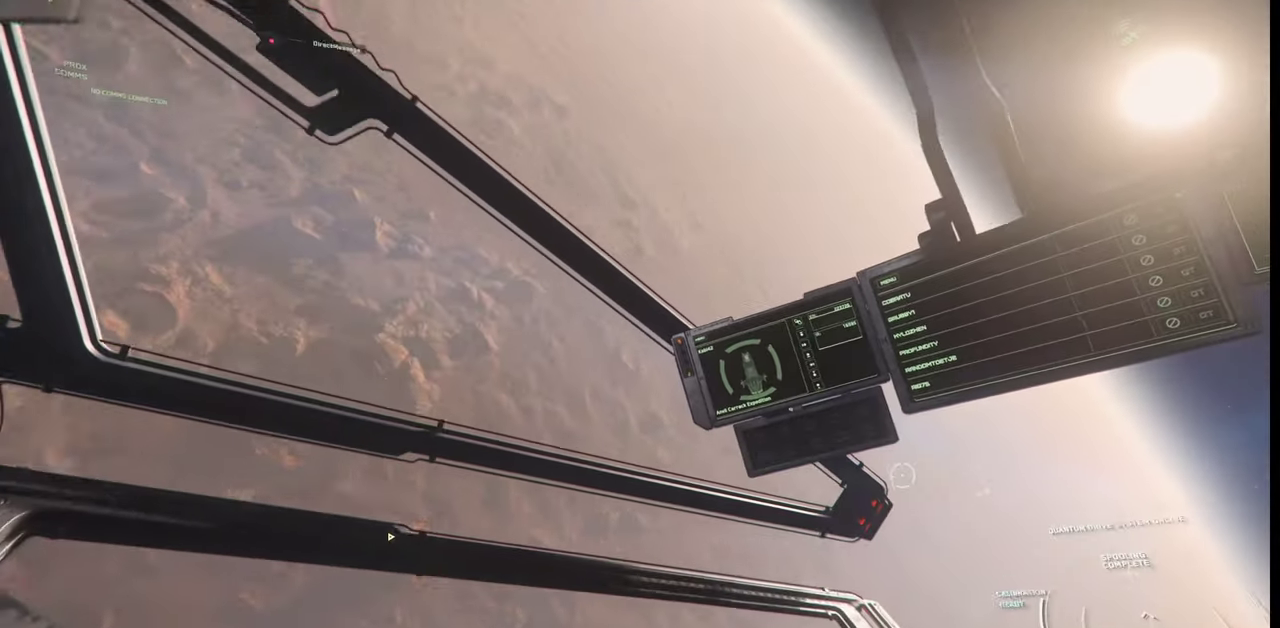
{"keys": ["z"], "mouse": [], "events": []}
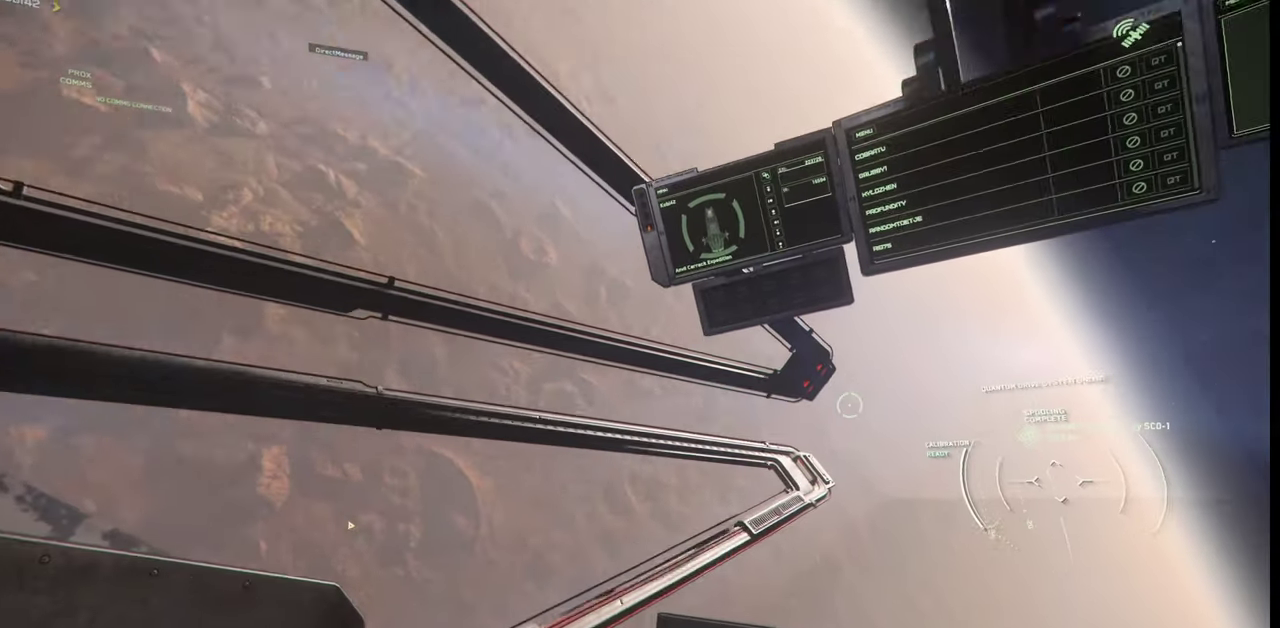
{"keys": ["z"], "mouse": [], "events": []}
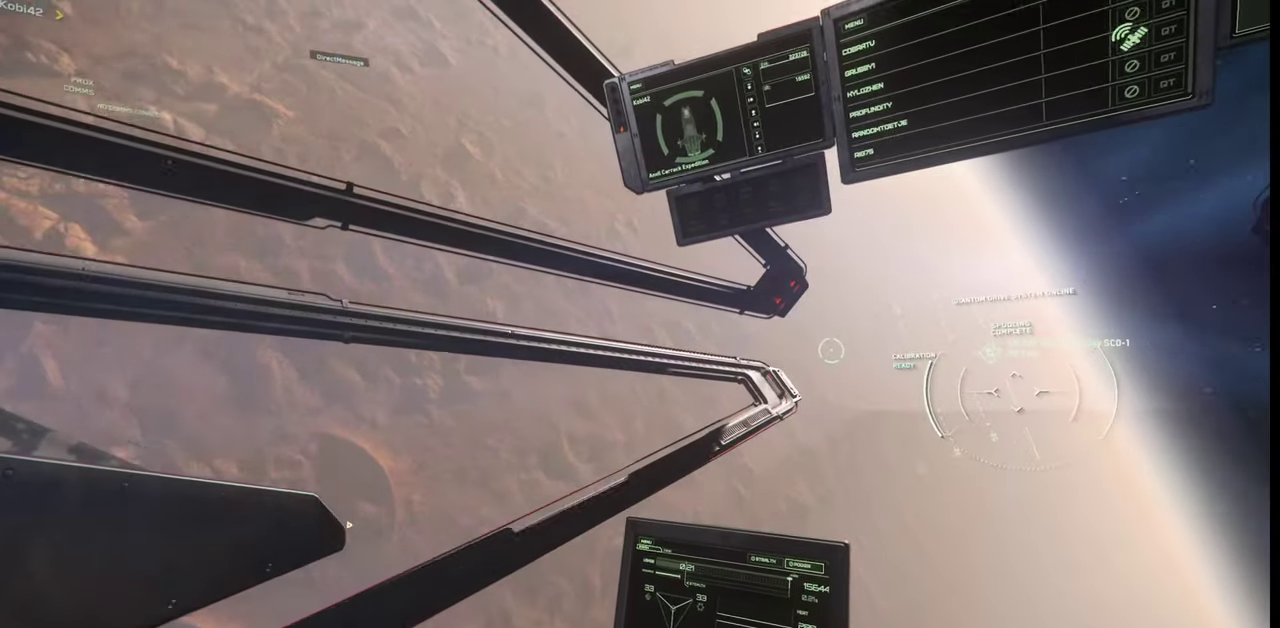
{"keys": ["z"], "mouse": [], "events": []}
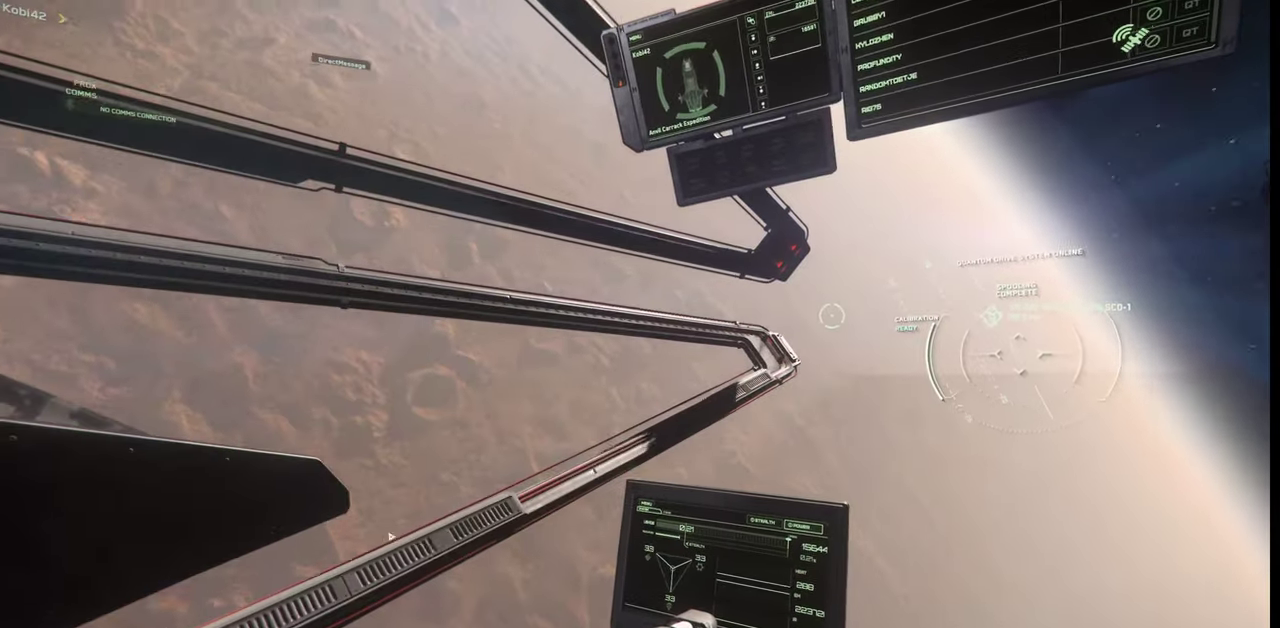
{"keys": ["z"], "mouse": [], "events": []}
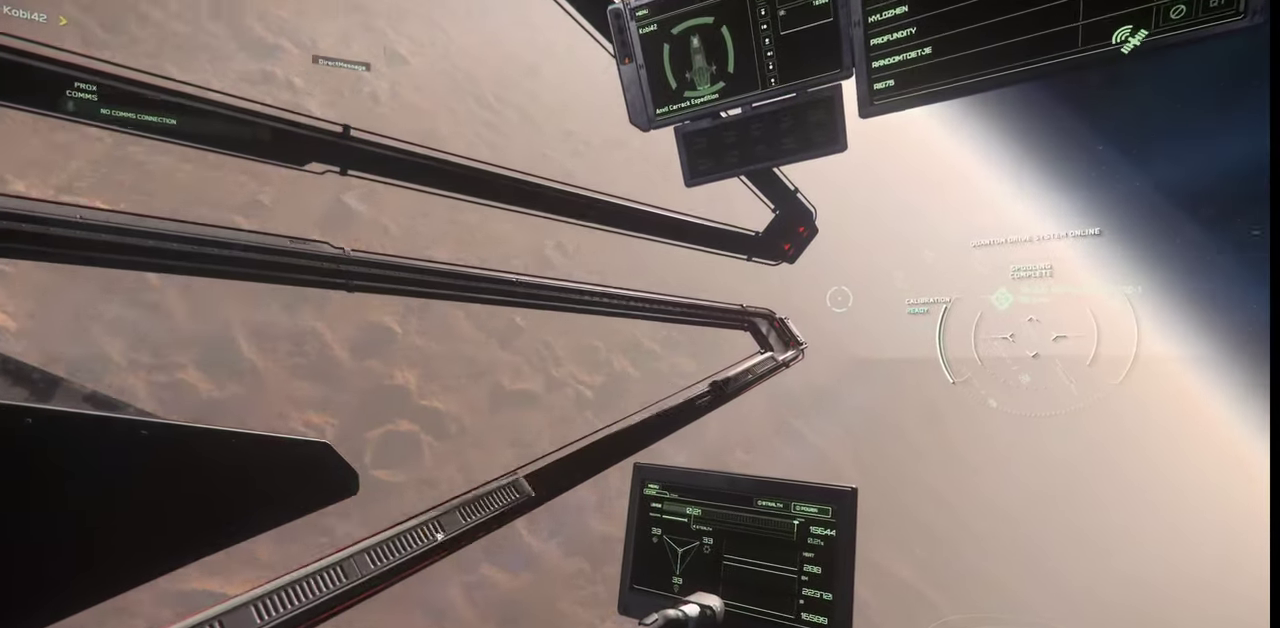
{"keys": ["z"], "mouse": [], "events": []}
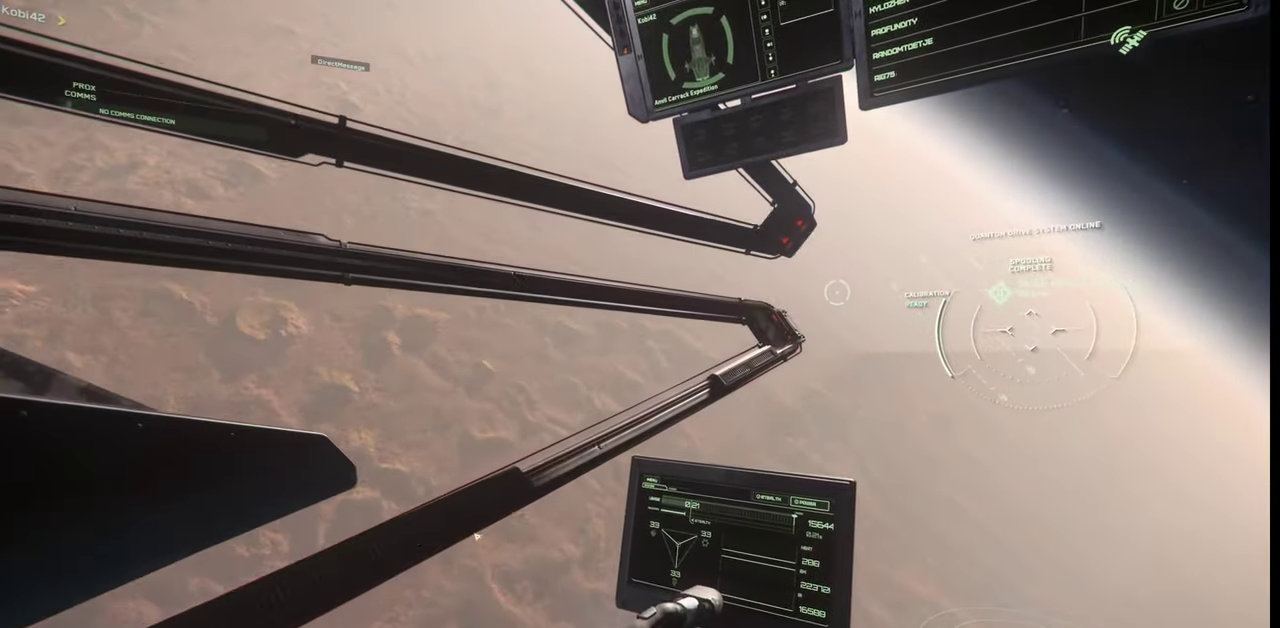
{"keys": ["z"], "mouse": [], "events": []}
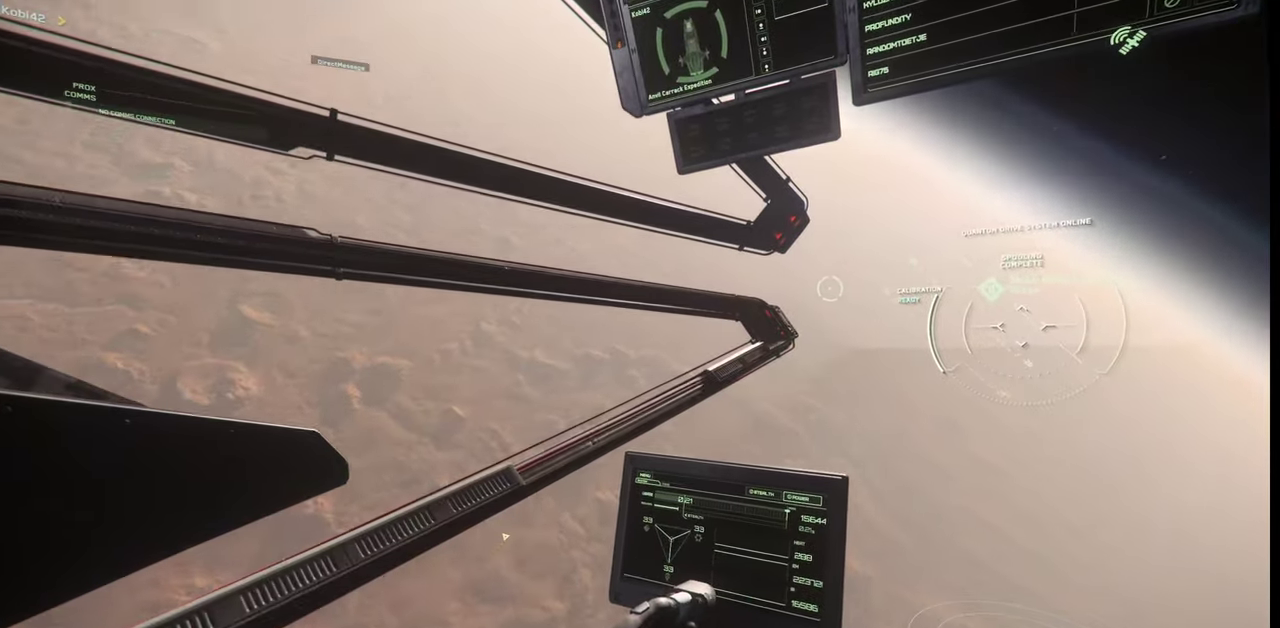
{"keys": ["z"], "mouse": [], "events": []}
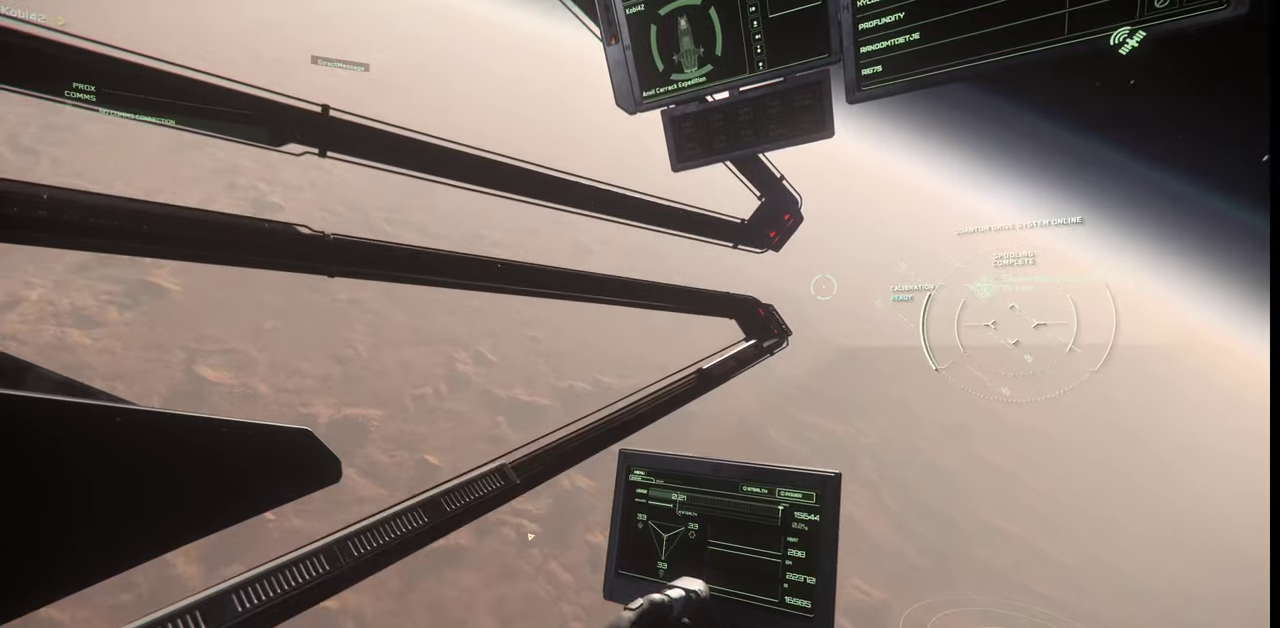
{"keys": ["z"], "mouse": [], "events": []}
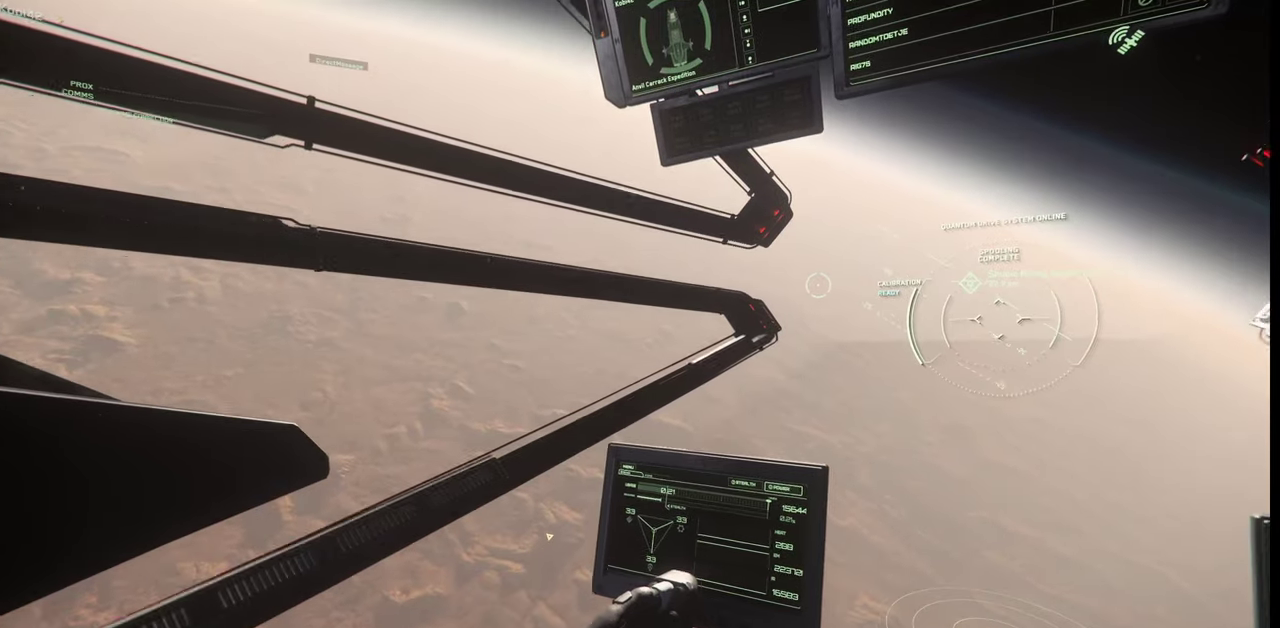
{"keys": ["z"], "mouse": [], "events": []}
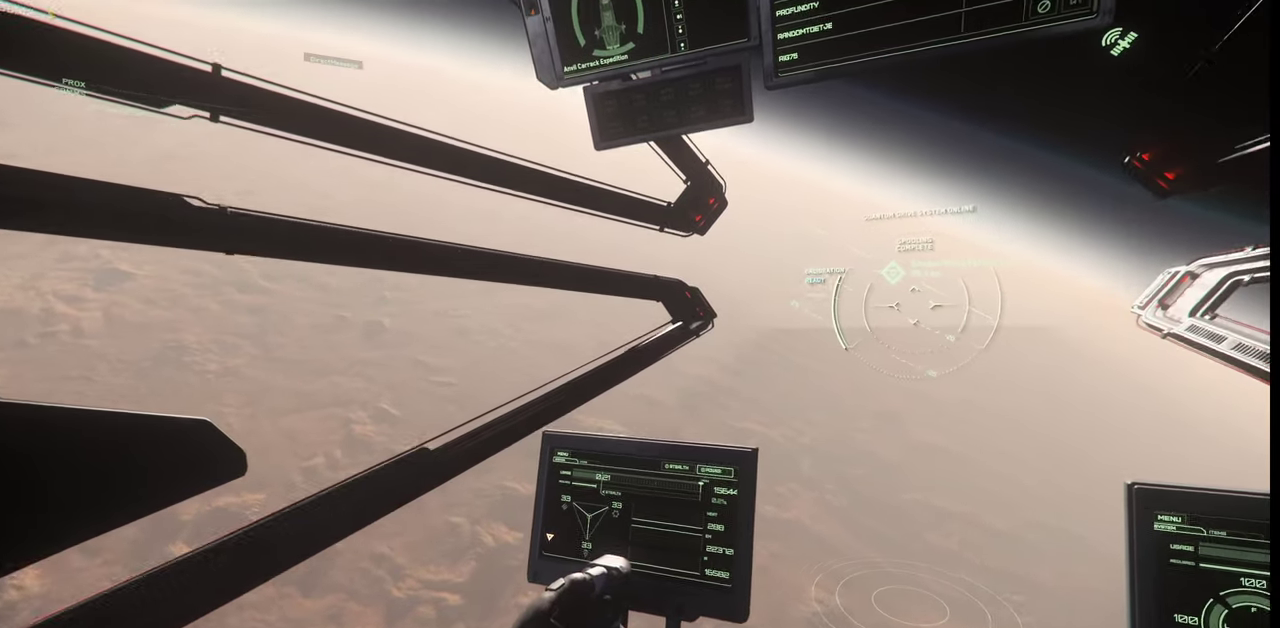
{"keys": ["z"], "mouse": [], "events": []}
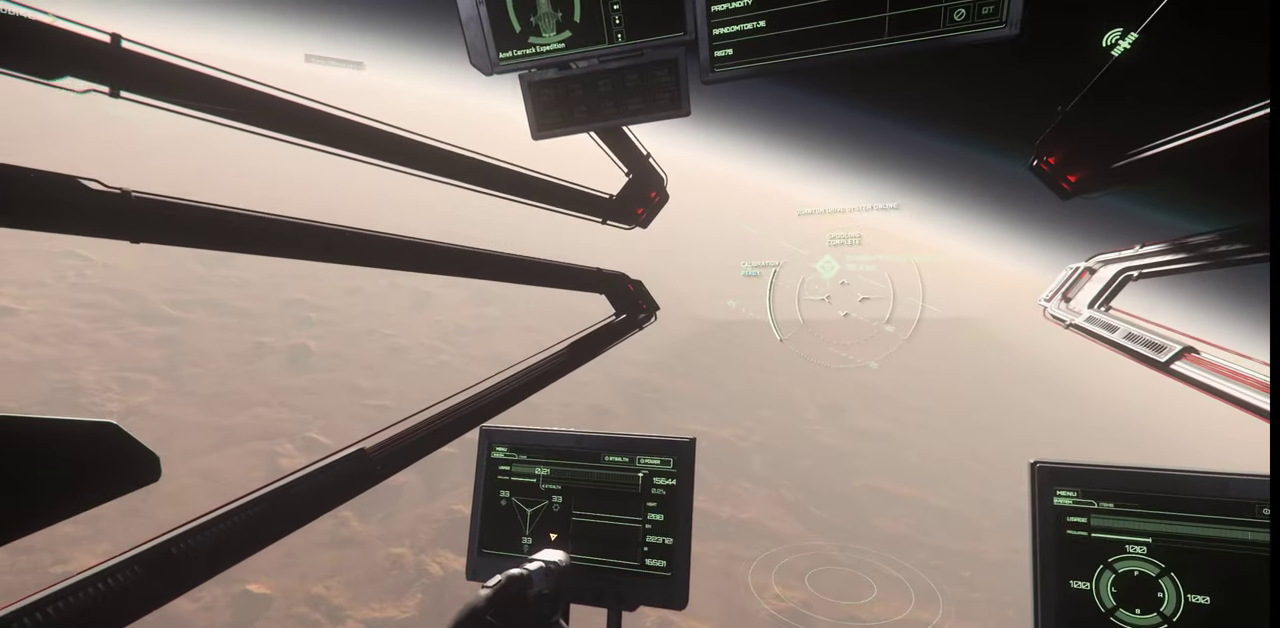
{"keys": ["z"], "mouse": [], "events": []}
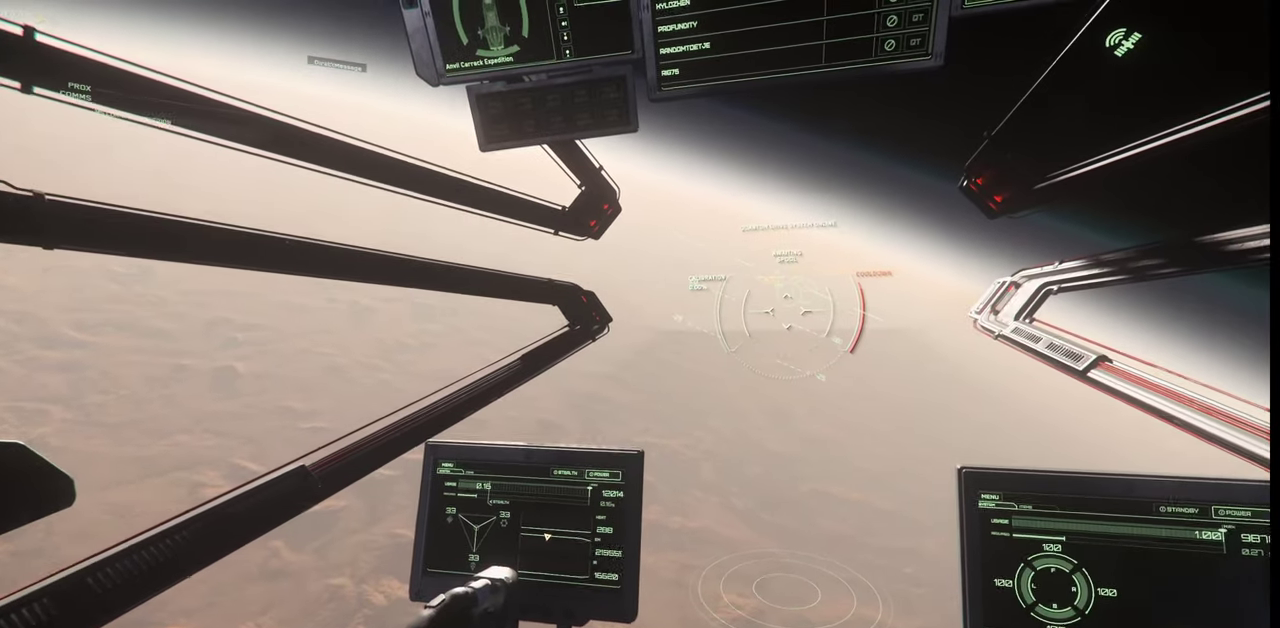
{"keys": [], "mouse": [], "events": [[33, "z", "up"]]}
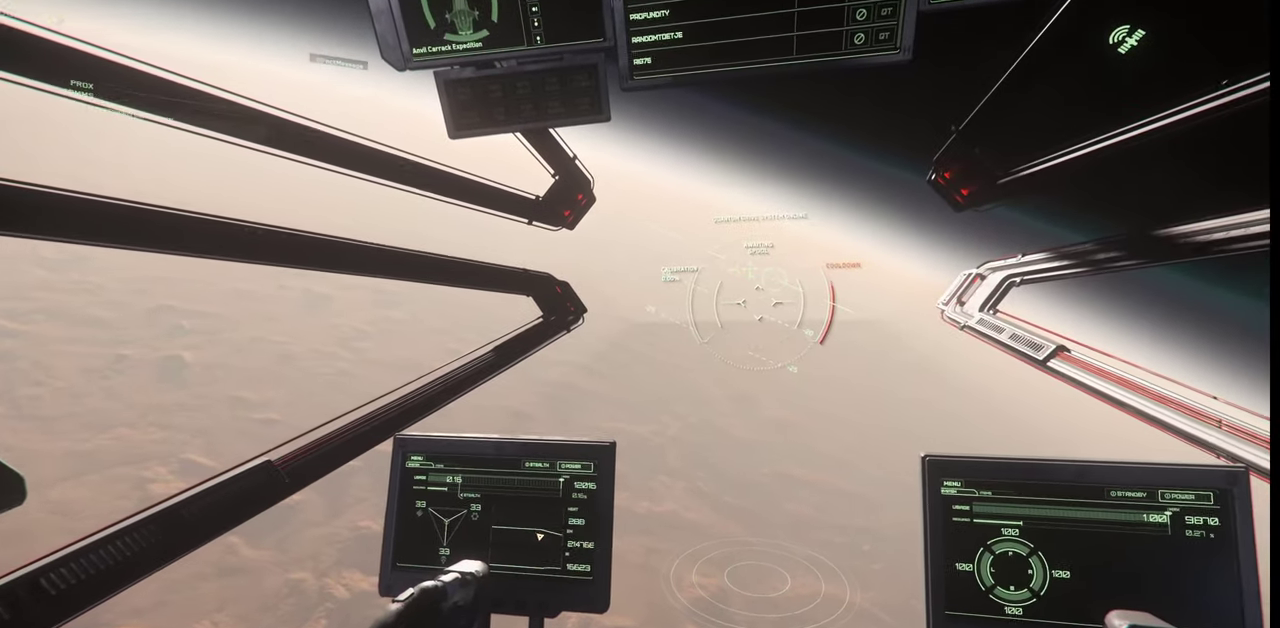
{"keys": ["e"], "mouse": [], "events": [[67, "e", "down"]]}
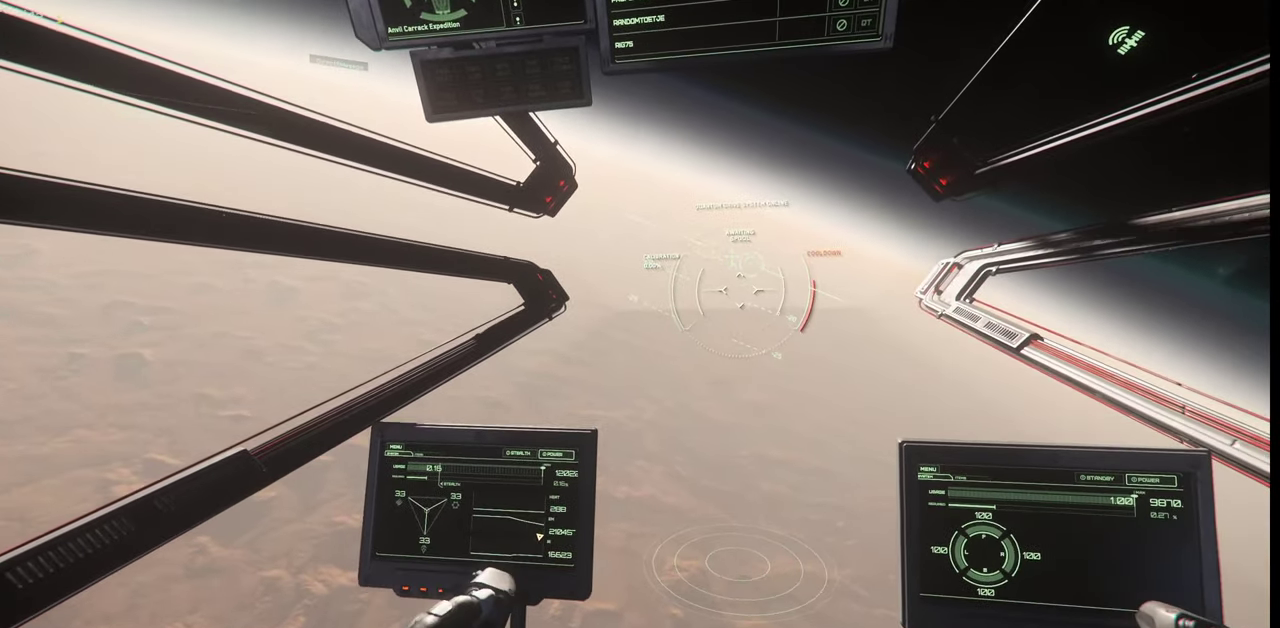
{"keys": ["e", "w"], "mouse": [], "events": [[467, "w", "down"]]}
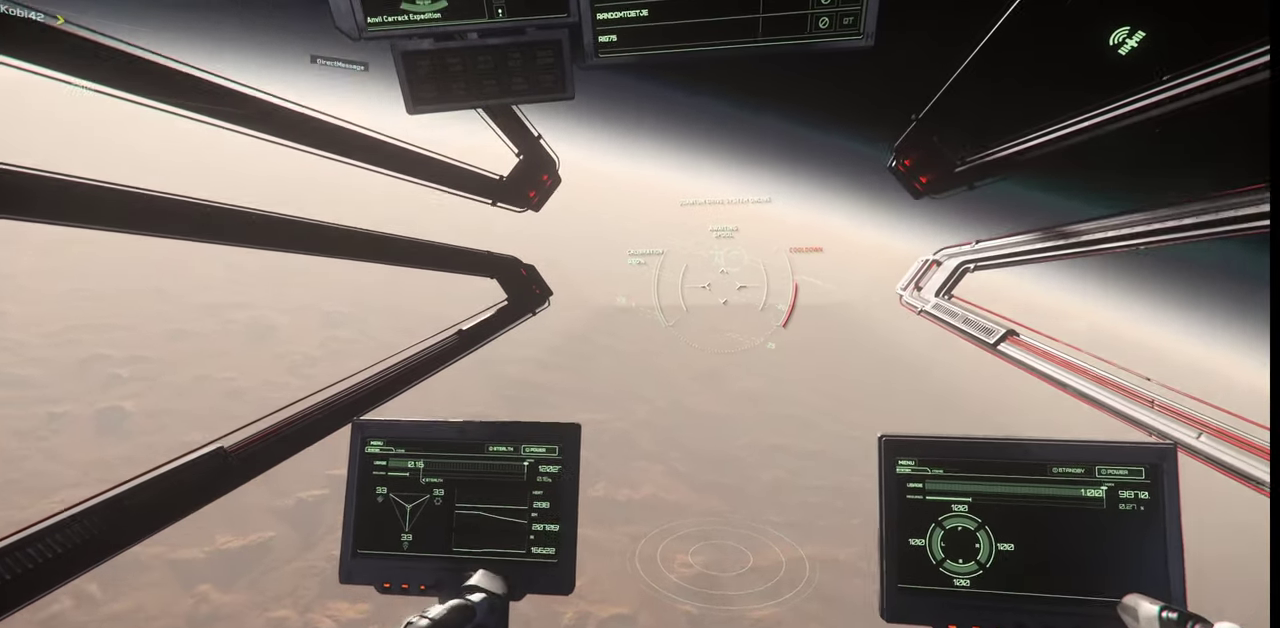
{"keys": ["w"], "mouse": [], "events": [[200, "e", "up"]]}
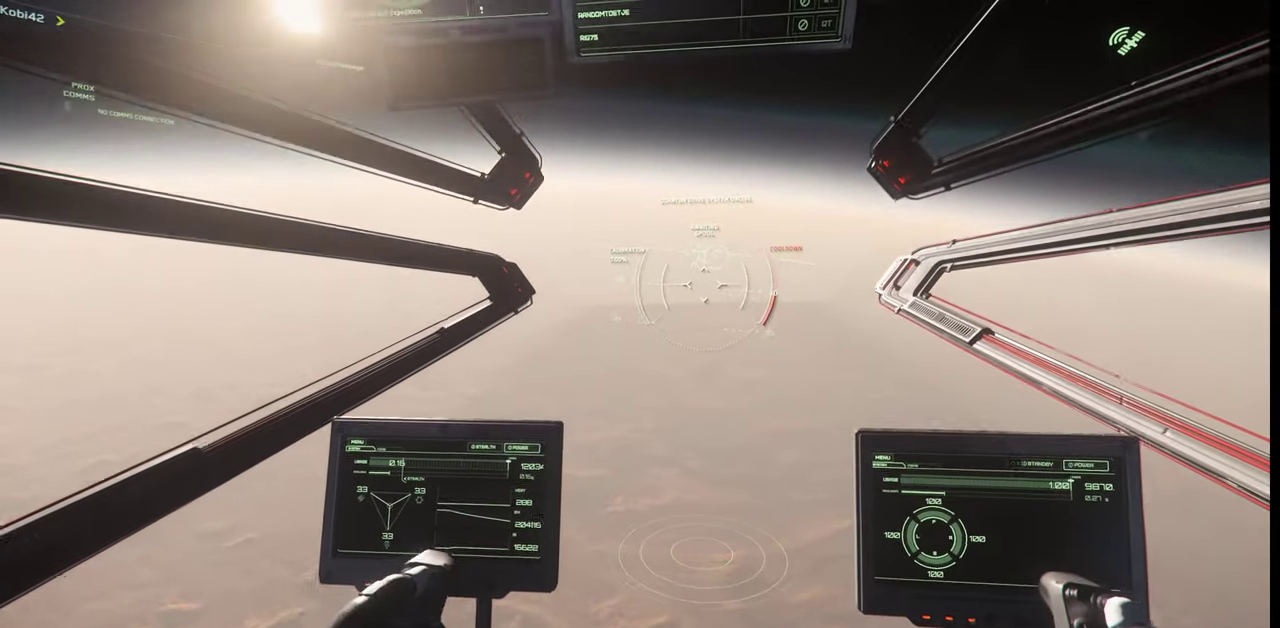
{"keys": ["w"], "mouse": [], "events": []}
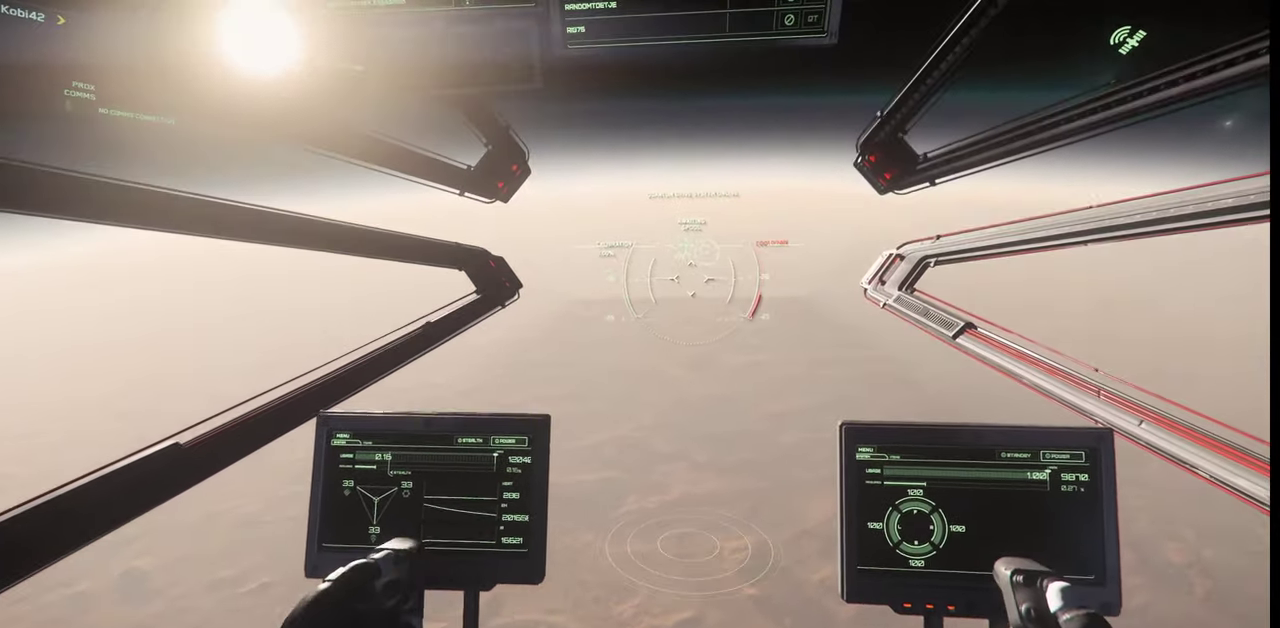
{"keys": ["w"], "mouse": [], "events": []}
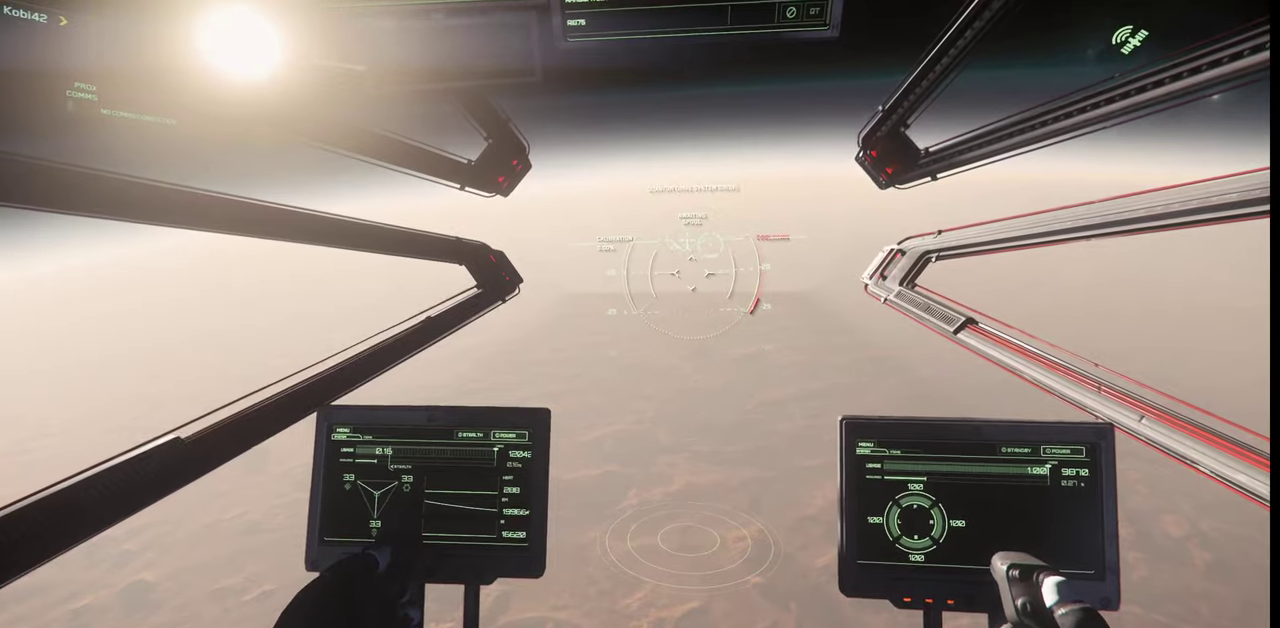
{"keys": ["w"], "mouse": [], "events": [[133, "q", "down"], [400, "q", "up"]]}